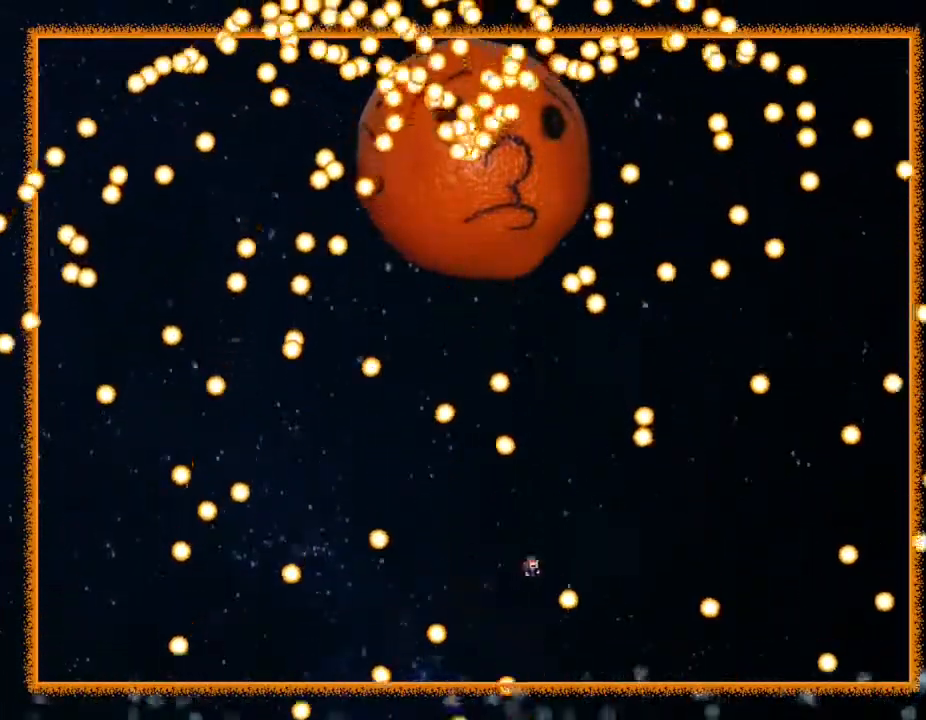
Gameplay with keyboard; each line is a JSON object with the keys held at the frame after it. "events" lists presses ("down") and releases ("up") of "down", "left", "r", "right", "up" and "z" between this image and that frame as [ms after this image, input, new state], when the widget could be followed in between. No other keys are recorded. Mouse input is not recorded. Not read: other_keys.
{"keys": [], "events": [[150, "right", "up"], [183, "left", "down"], [450, "left", "up"]]}
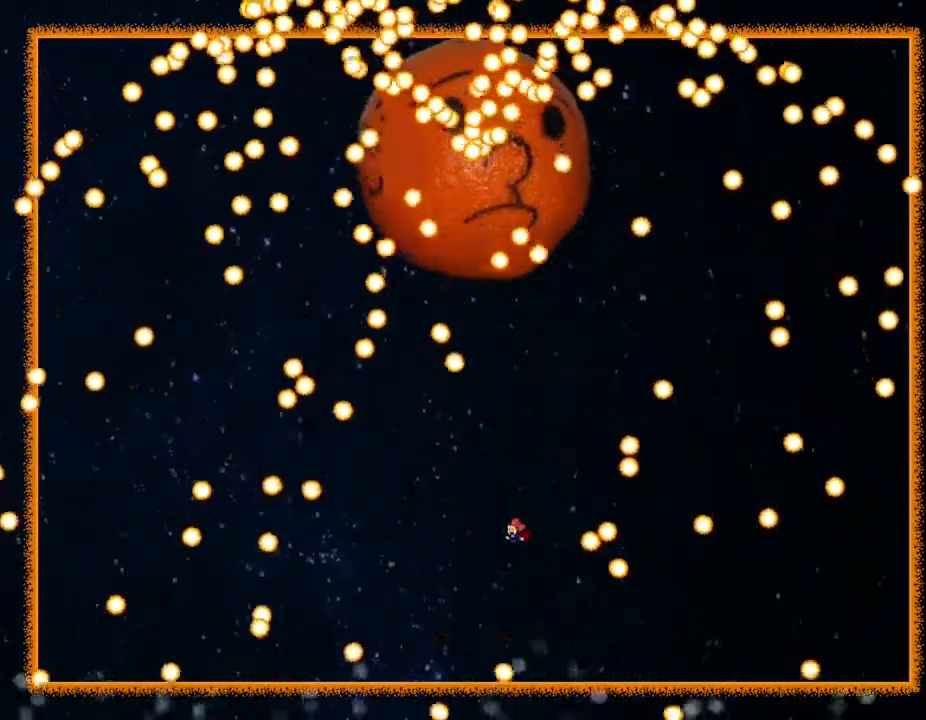
{"keys": ["left"], "events": [[200, "left", "down"], [283, "left", "up"], [450, "left", "down"]]}
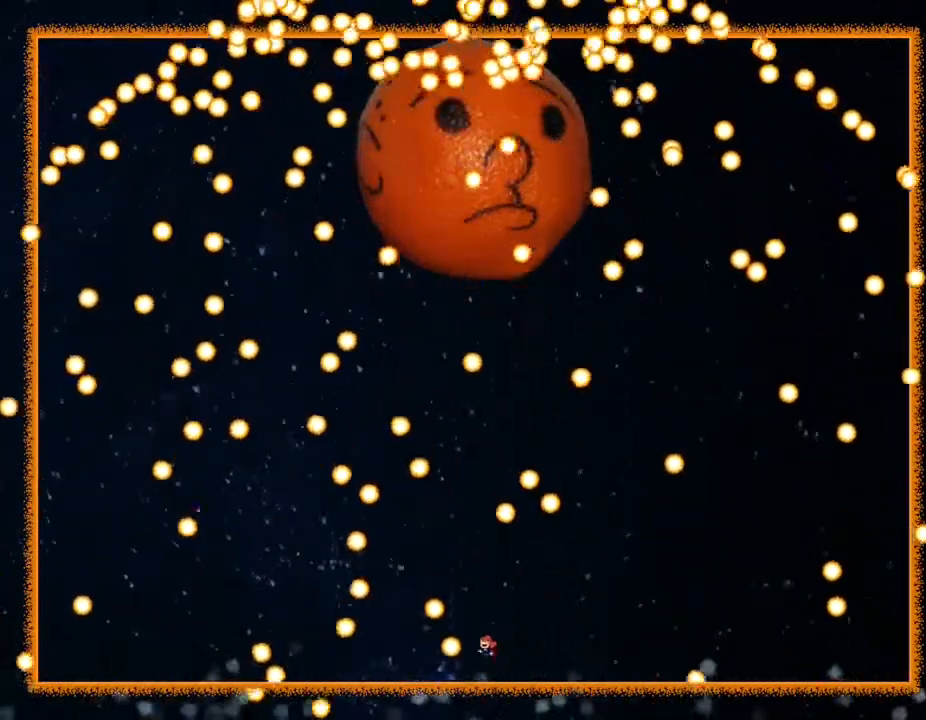
{"keys": [], "events": [[167, "left", "up"], [200, "left", "down"], [383, "left", "up"]]}
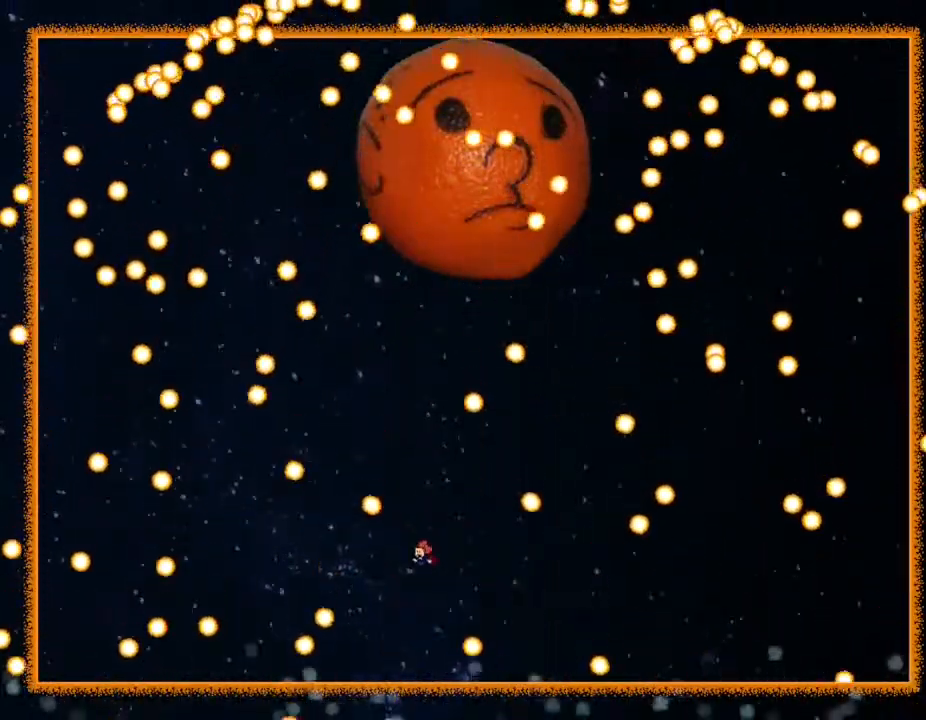
{"keys": [], "events": []}
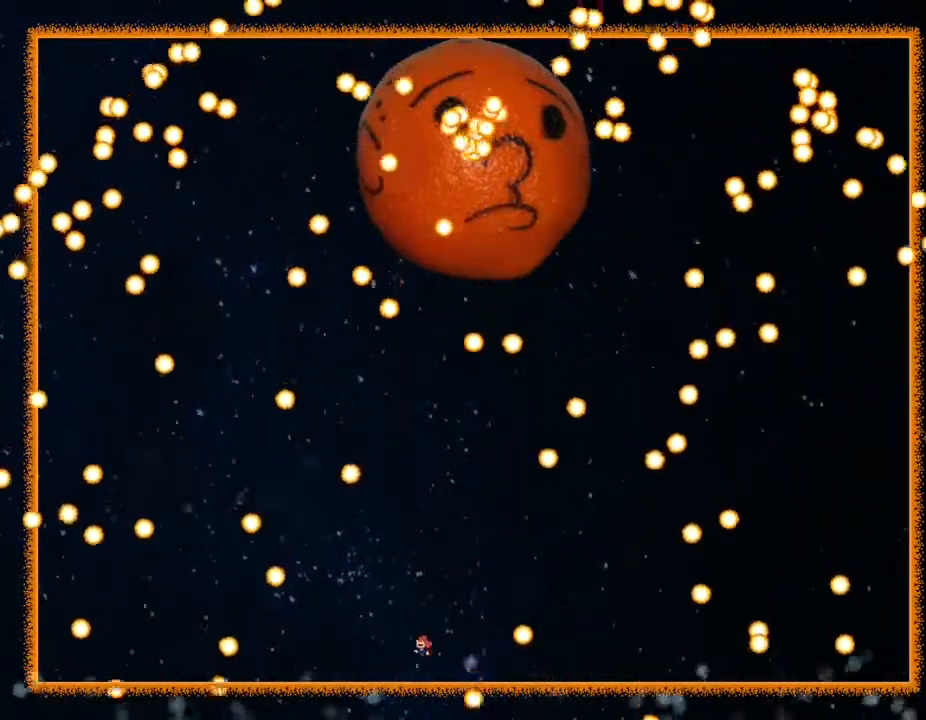
{"keys": ["right"], "events": [[317, "right", "down"]]}
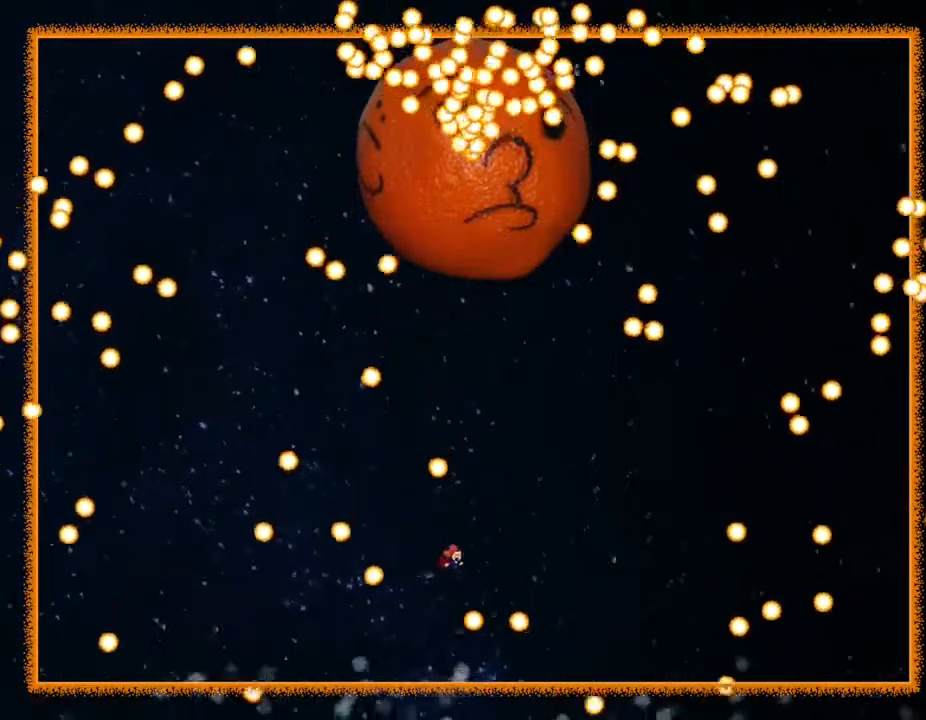
{"keys": [], "events": [[283, "right", "up"], [333, "left", "down"], [433, "left", "up"]]}
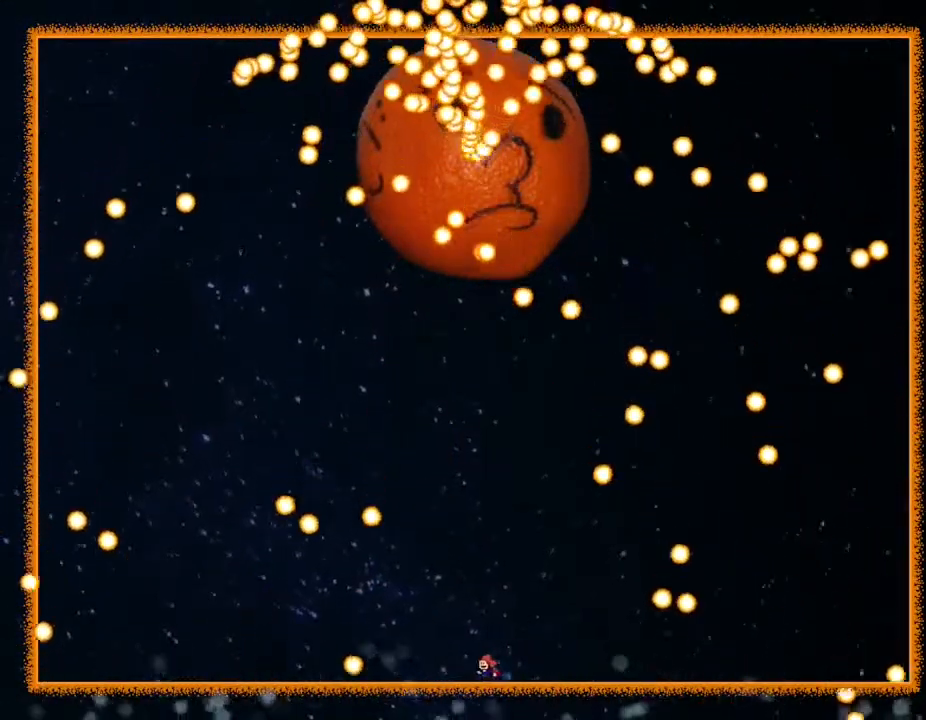
{"keys": ["left"], "events": [[33, "left", "down"], [133, "left", "up"], [217, "left", "down"], [300, "left", "up"], [417, "left", "down"]]}
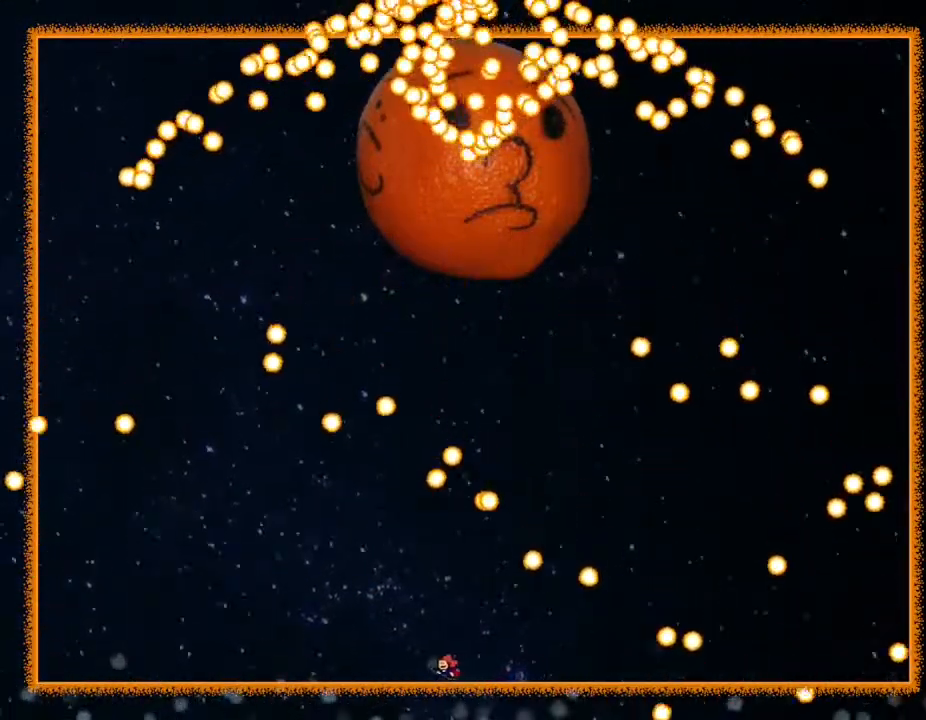
{"keys": ["right"], "events": [[283, "left", "up"], [317, "right", "down"]]}
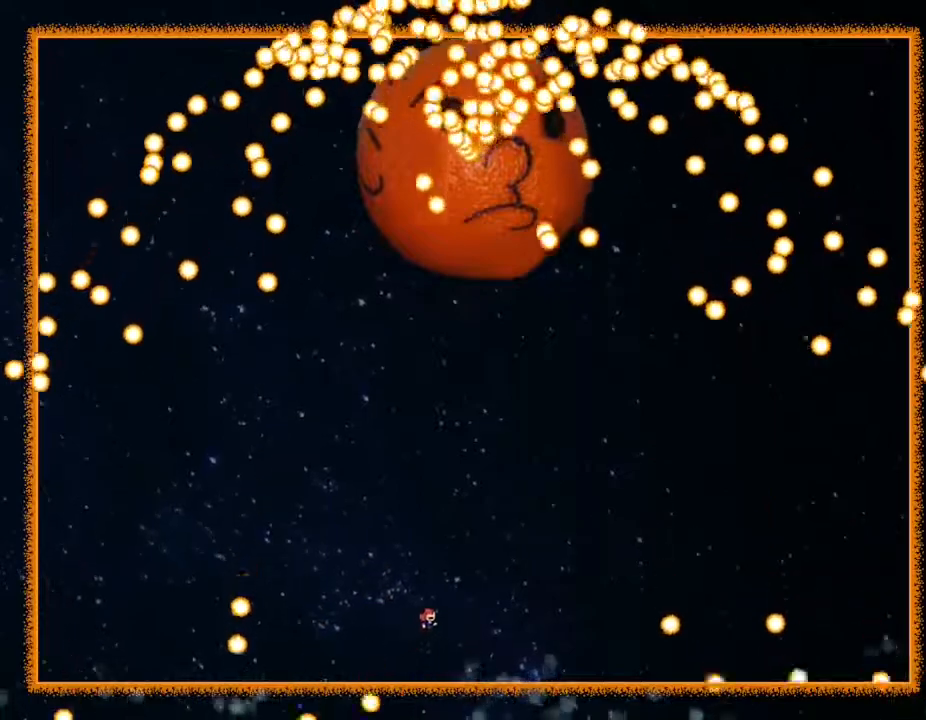
{"keys": ["right"], "events": [[100, "right", "up"], [200, "left", "down"], [267, "left", "up"], [367, "right", "down"]]}
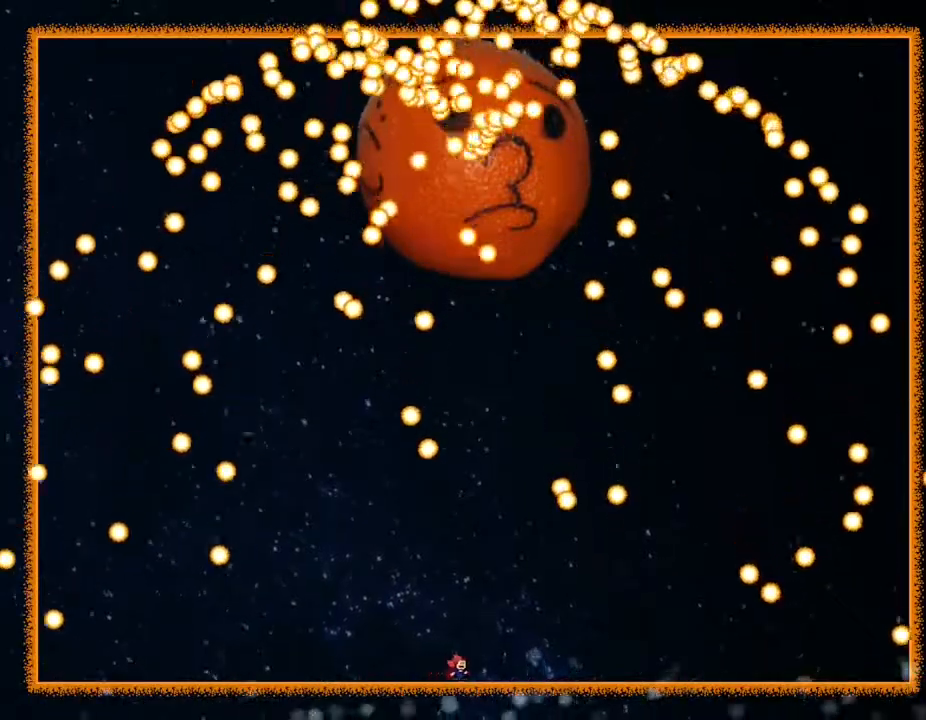
{"keys": ["right"], "events": [[67, "right", "up"], [217, "right", "down"]]}
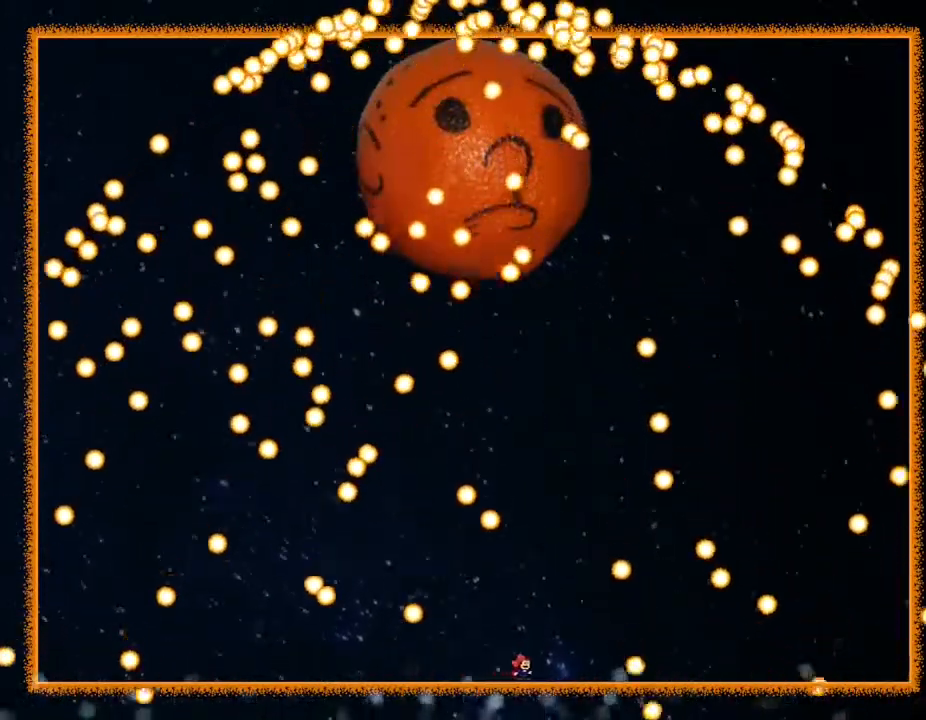
{"keys": ["left"], "events": [[133, "right", "up"], [283, "left", "down"]]}
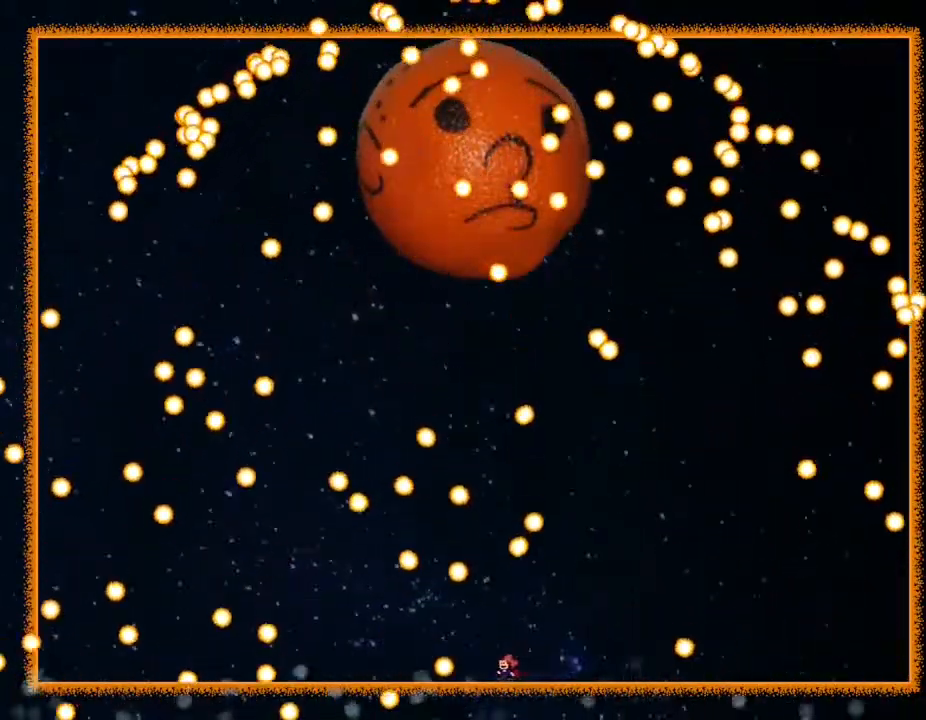
{"keys": ["left"], "events": [[100, "left", "up"], [333, "left", "down"]]}
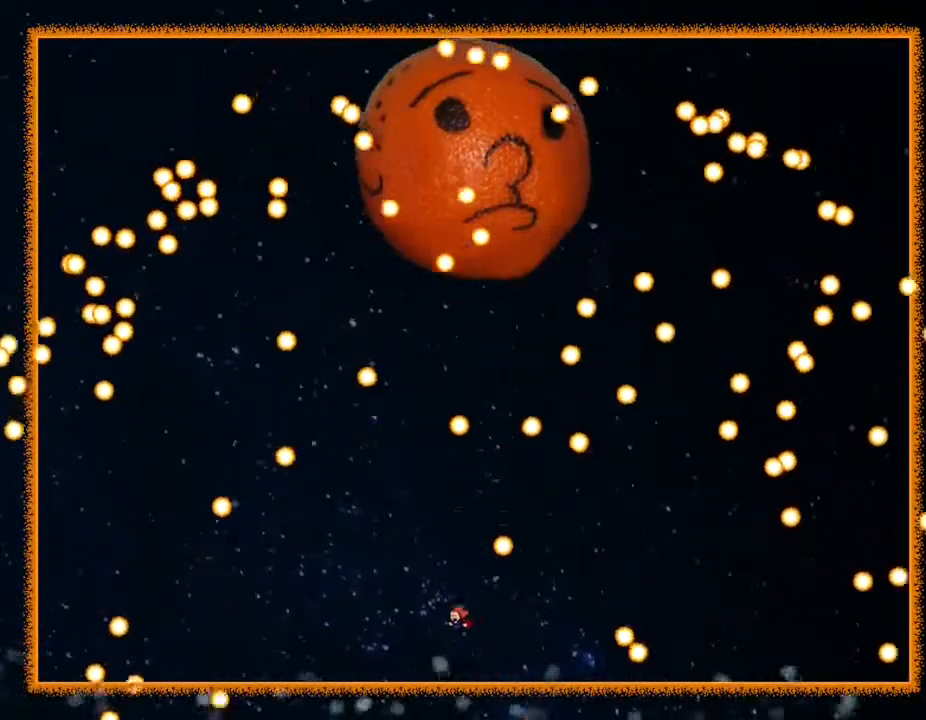
{"keys": ["left"], "events": [[317, "left", "up"], [483, "left", "down"]]}
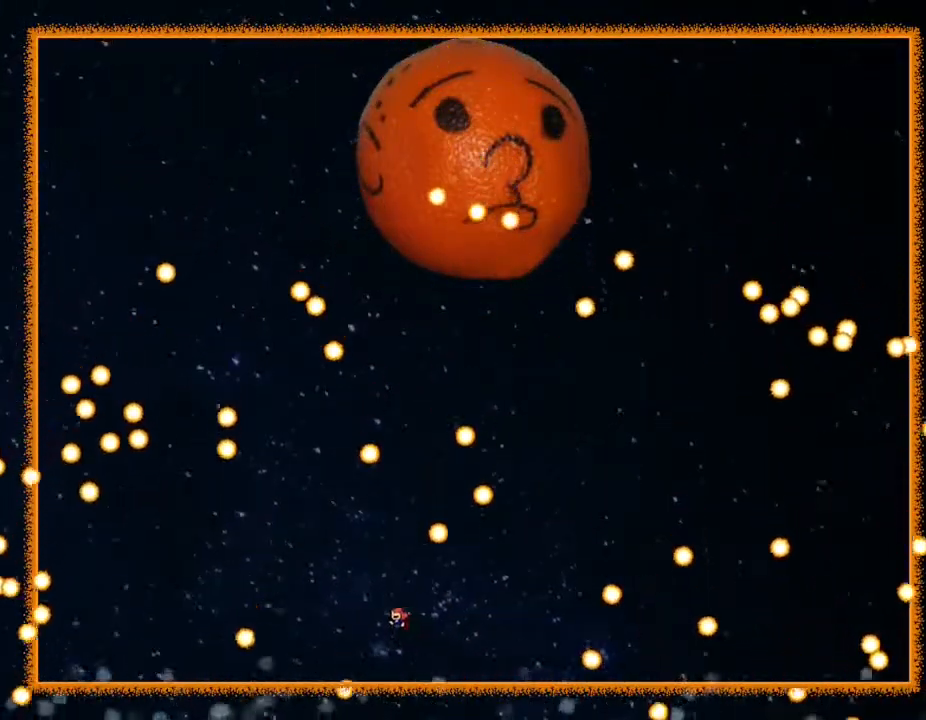
{"keys": ["left"], "events": [[67, "left", "up"], [117, "right", "down"], [233, "right", "up"], [250, "left", "down"]]}
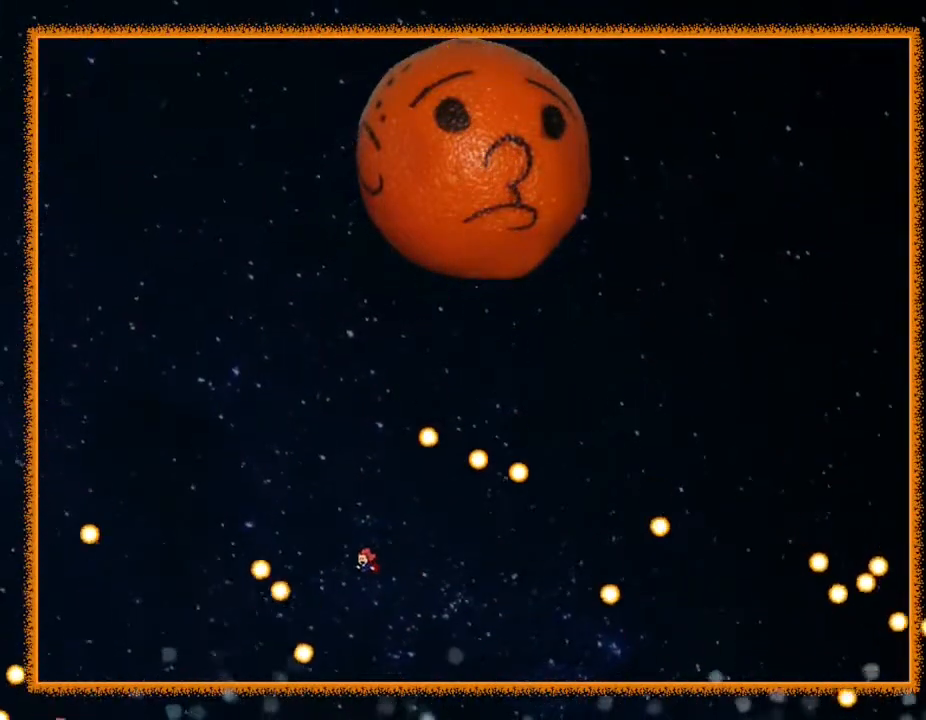
{"keys": ["left"], "events": []}
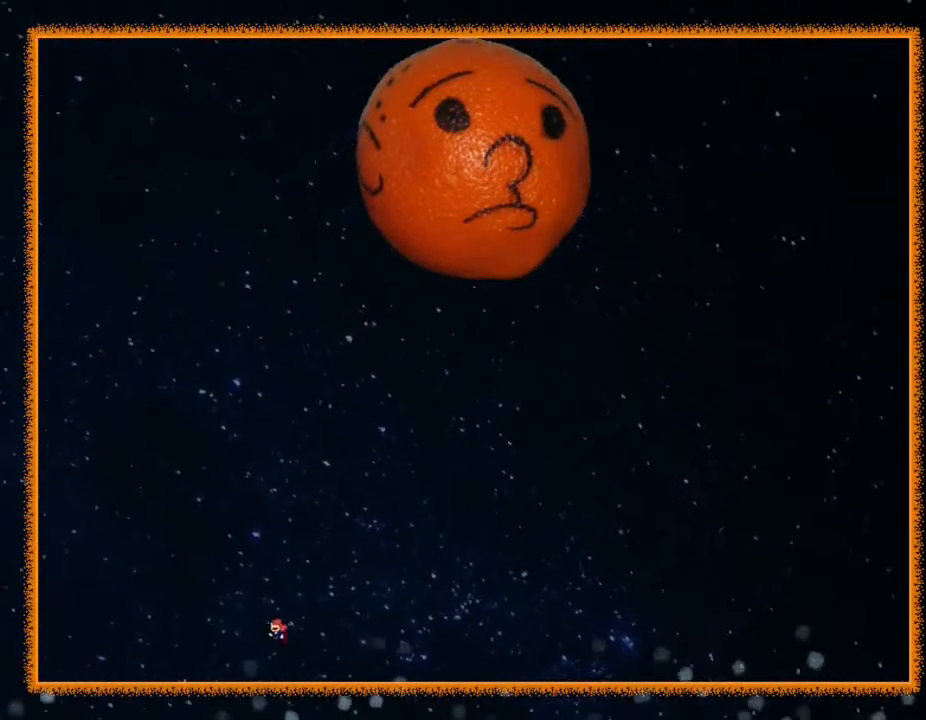
{"keys": [], "events": [[133, "left", "up"], [283, "right", "down"], [383, "right", "up"]]}
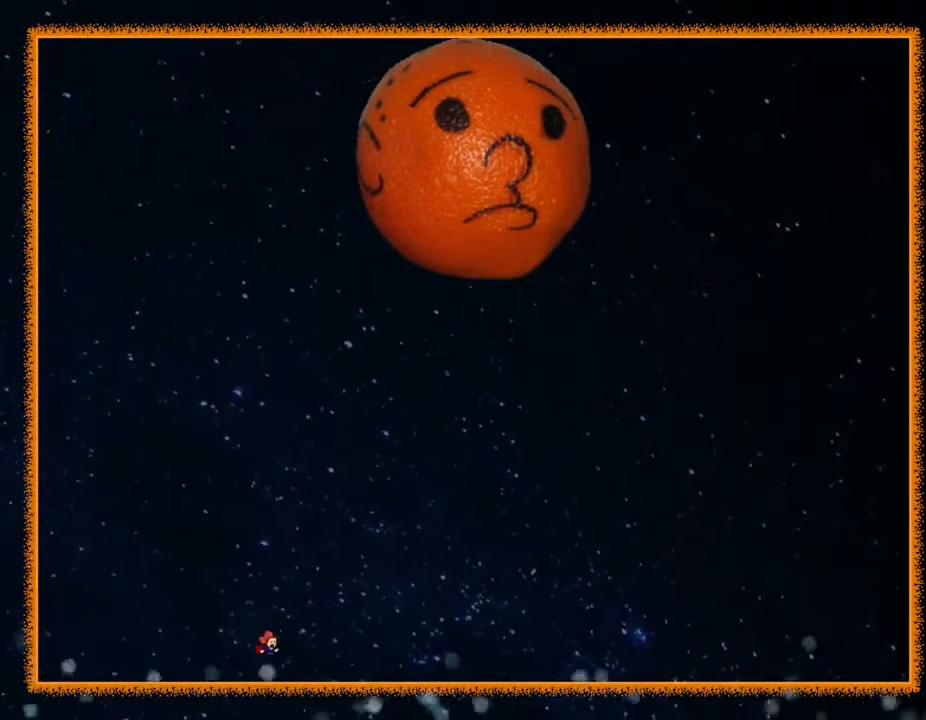
{"keys": [], "events": [[233, "left", "down"], [300, "left", "up"]]}
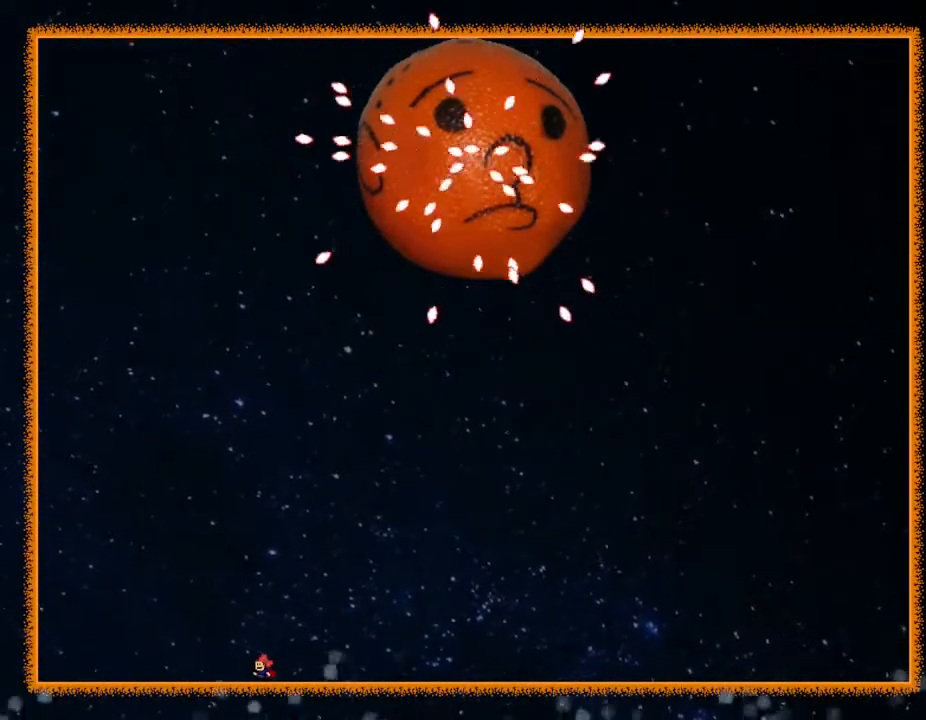
{"keys": ["left"], "events": [[233, "right", "down"], [350, "right", "up"], [367, "left", "down"]]}
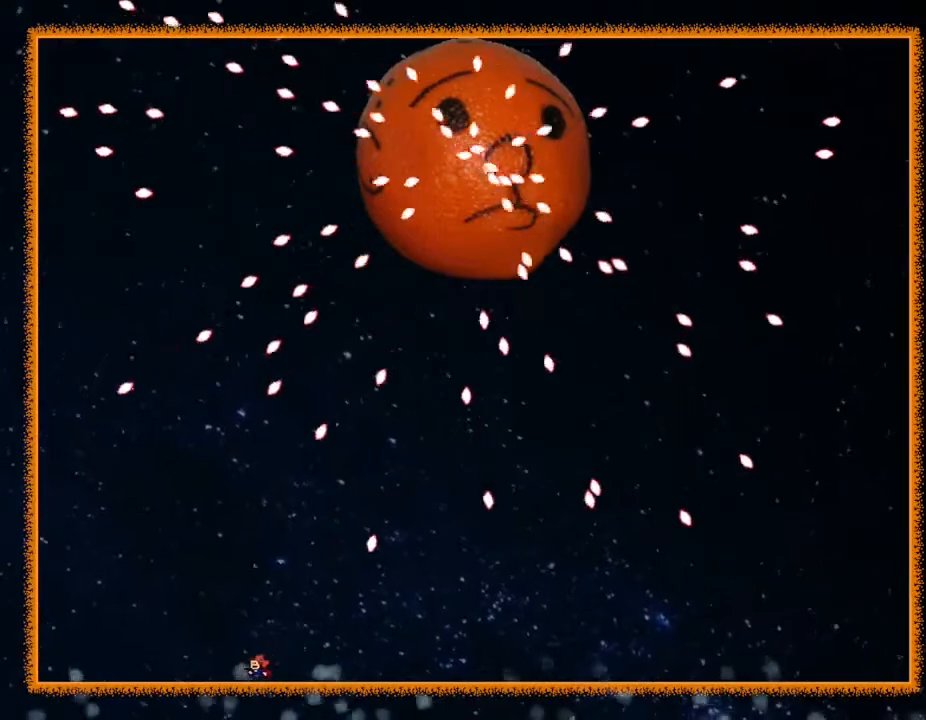
{"keys": ["right"], "events": [[100, "left", "up"], [183, "right", "down"], [350, "right", "up"], [433, "right", "down"]]}
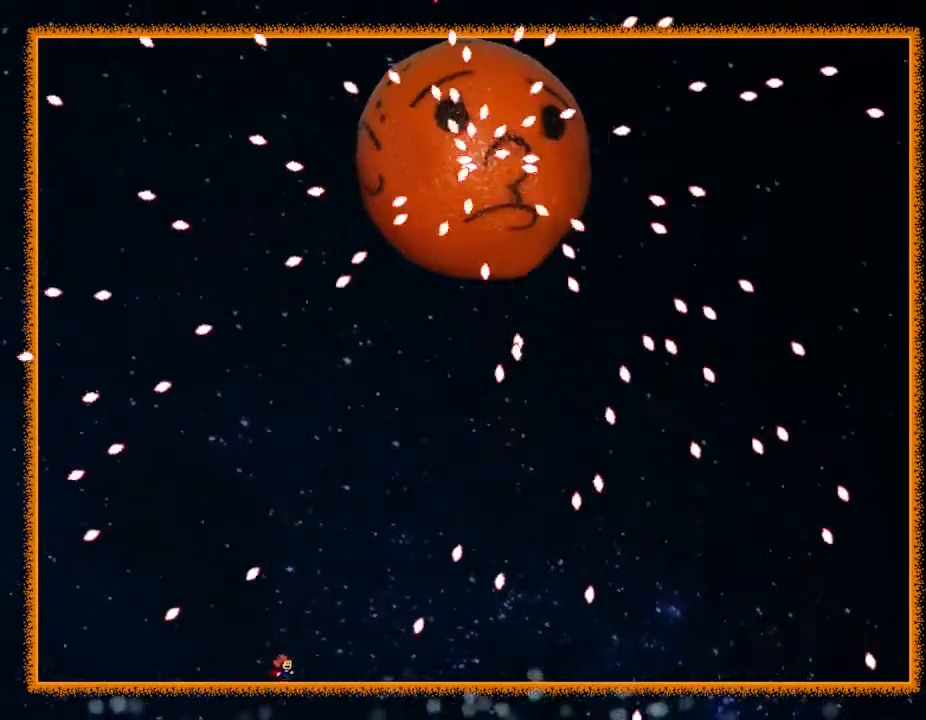
{"keys": ["left"], "events": [[17, "left", "down"], [33, "right", "up"]]}
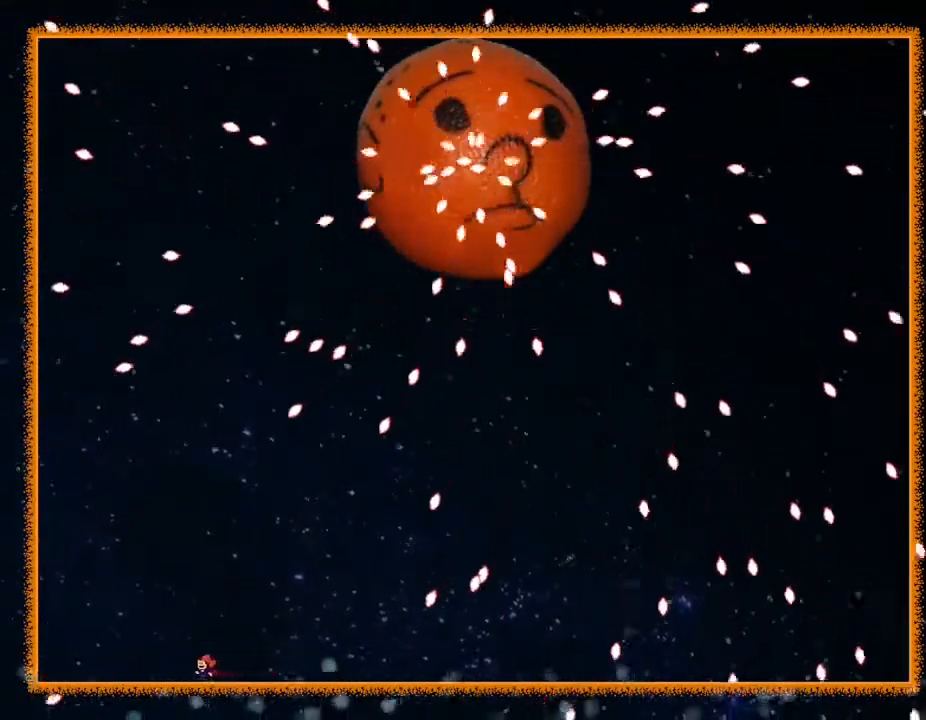
{"keys": ["right"], "events": [[183, "left", "up"], [300, "right", "down"]]}
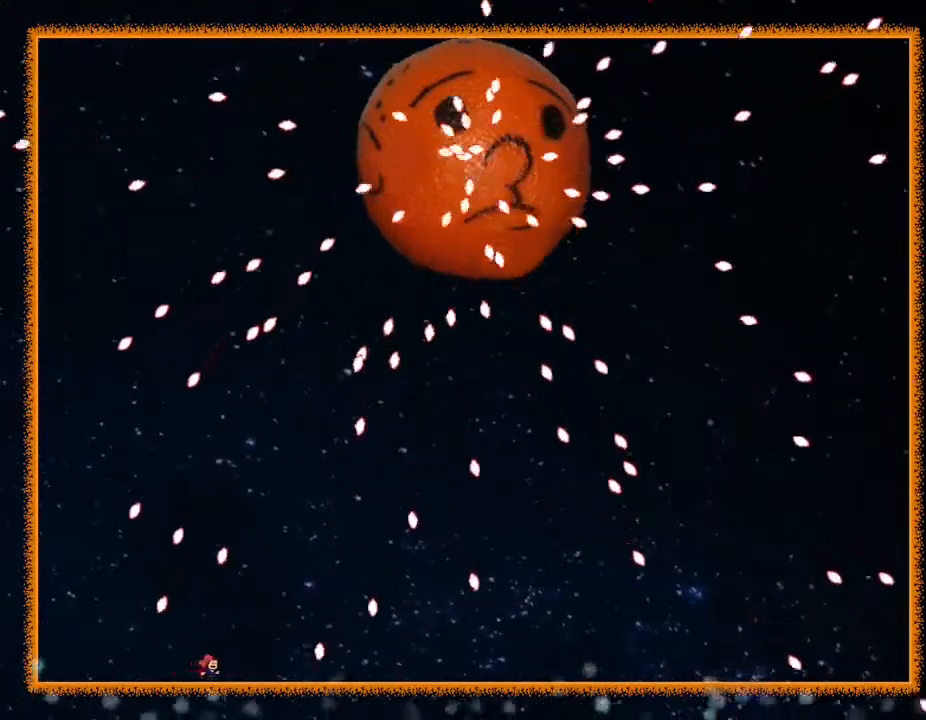
{"keys": ["right"], "events": [[217, "right", "up"], [233, "left", "down"], [333, "left", "up"], [383, "right", "down"]]}
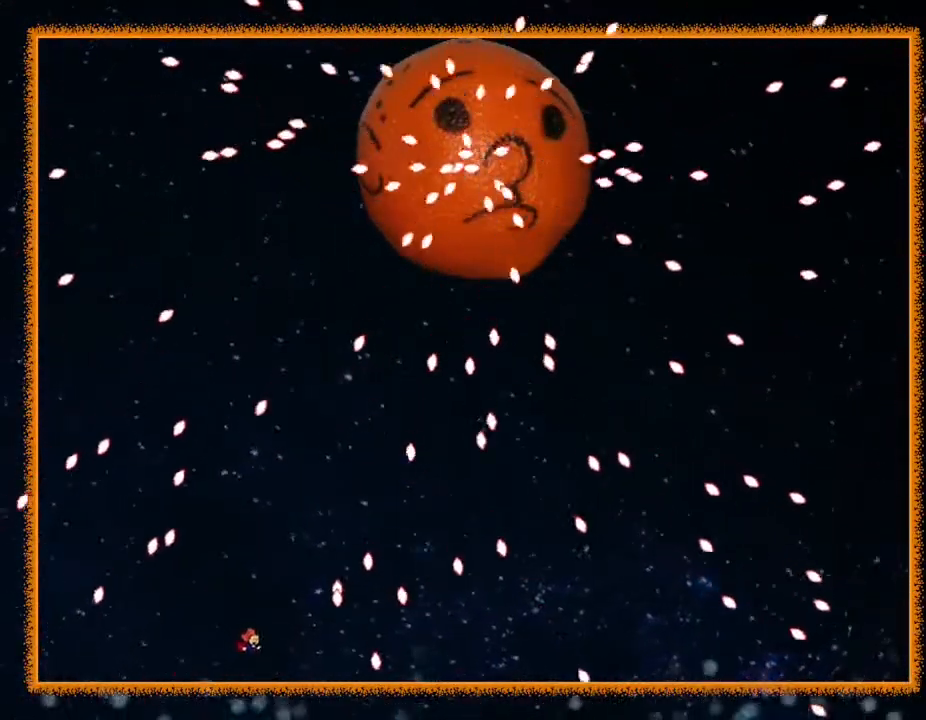
{"keys": ["left"], "events": [[17, "right", "up"], [183, "left", "down"]]}
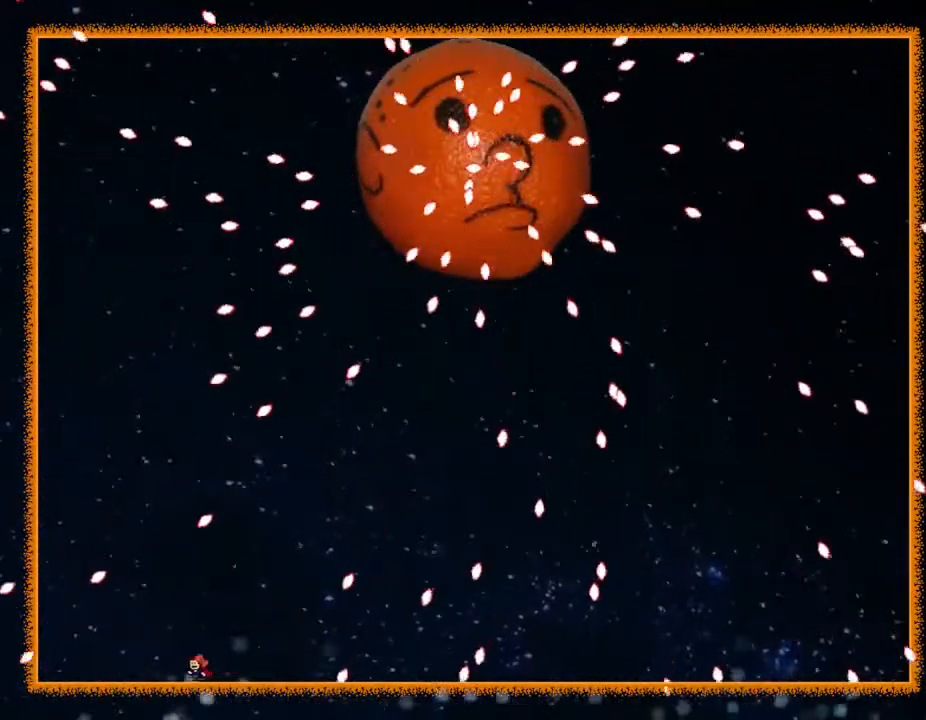
{"keys": [], "events": [[200, "left", "up"], [200, "right", "down"], [333, "left", "down"], [333, "right", "up"], [500, "left", "up"]]}
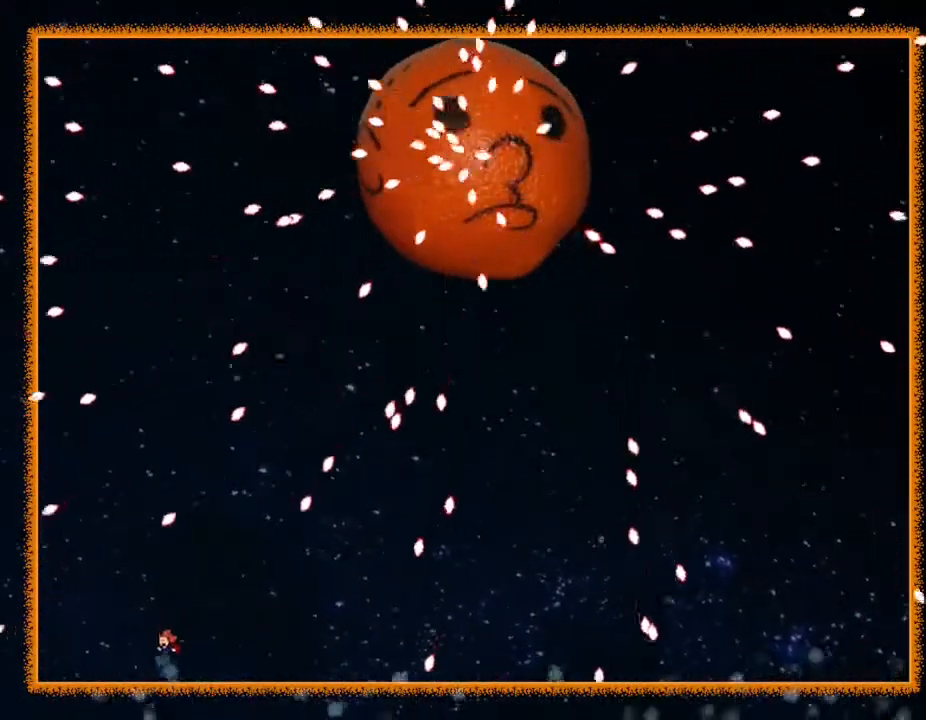
{"keys": ["left"], "events": [[200, "right", "down"], [400, "right", "up"], [417, "left", "down"]]}
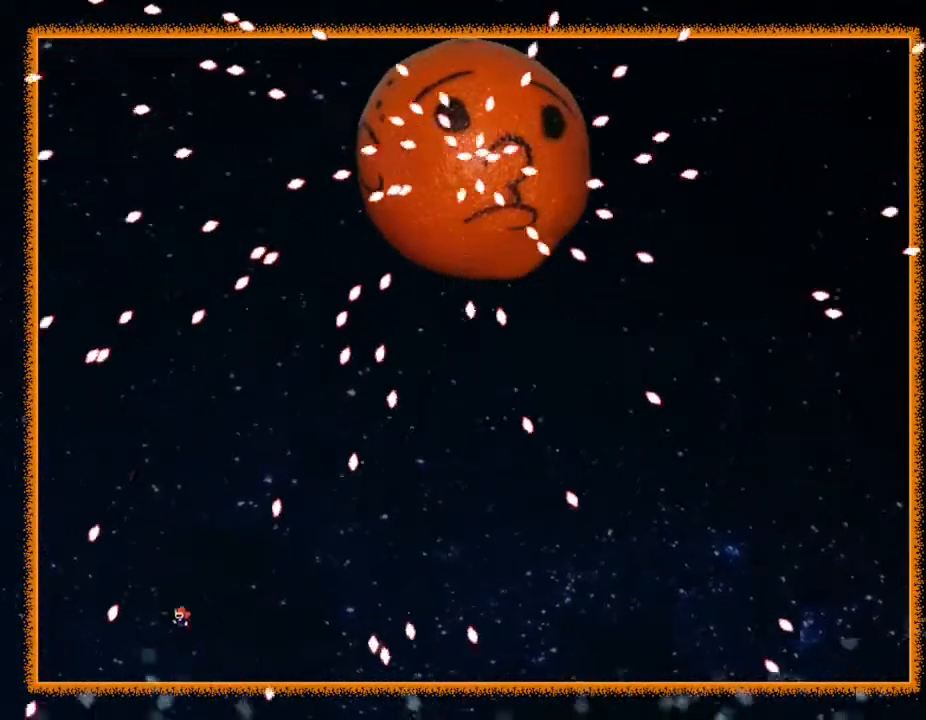
{"keys": ["left"], "events": [[83, "left", "up"], [250, "left", "down"]]}
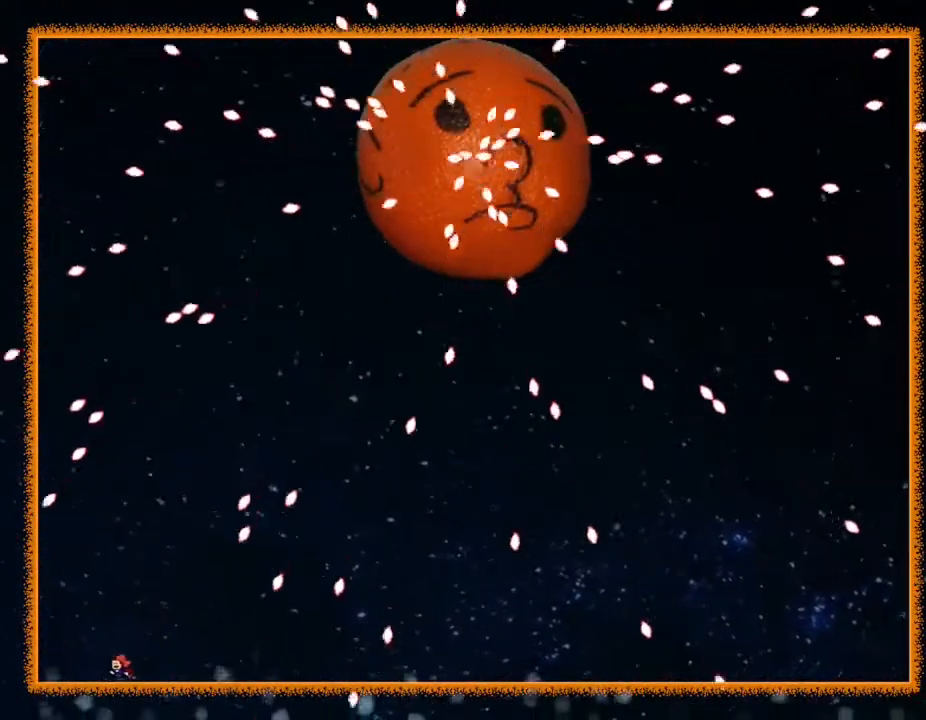
{"keys": ["right"], "events": [[317, "left", "up"], [367, "right", "down"]]}
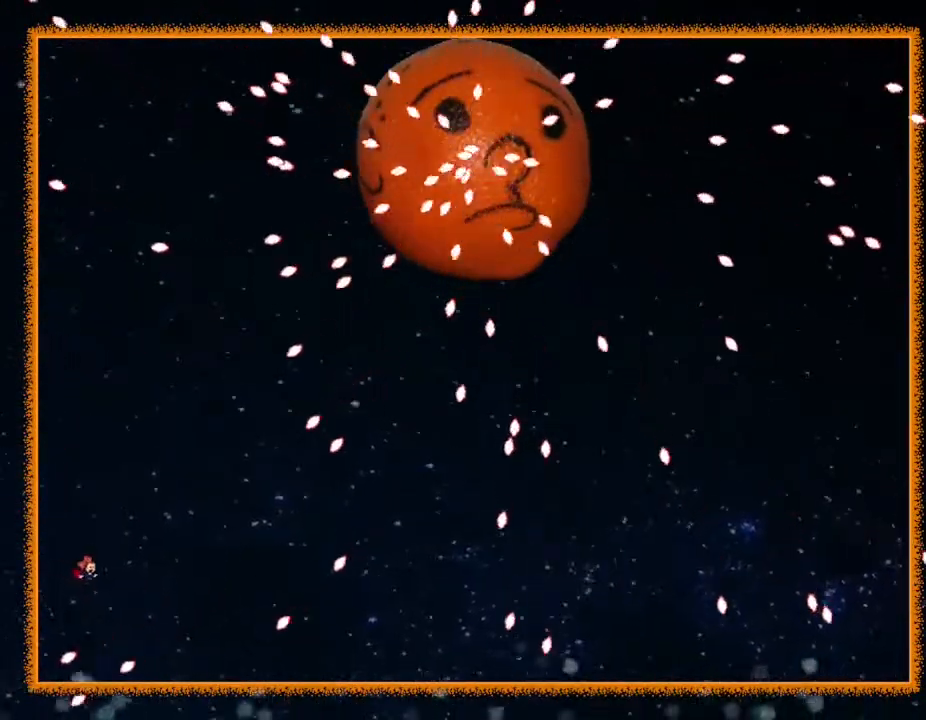
{"keys": ["right"], "events": [[17, "right", "up"], [183, "left", "down"], [283, "left", "up"], [367, "right", "down"]]}
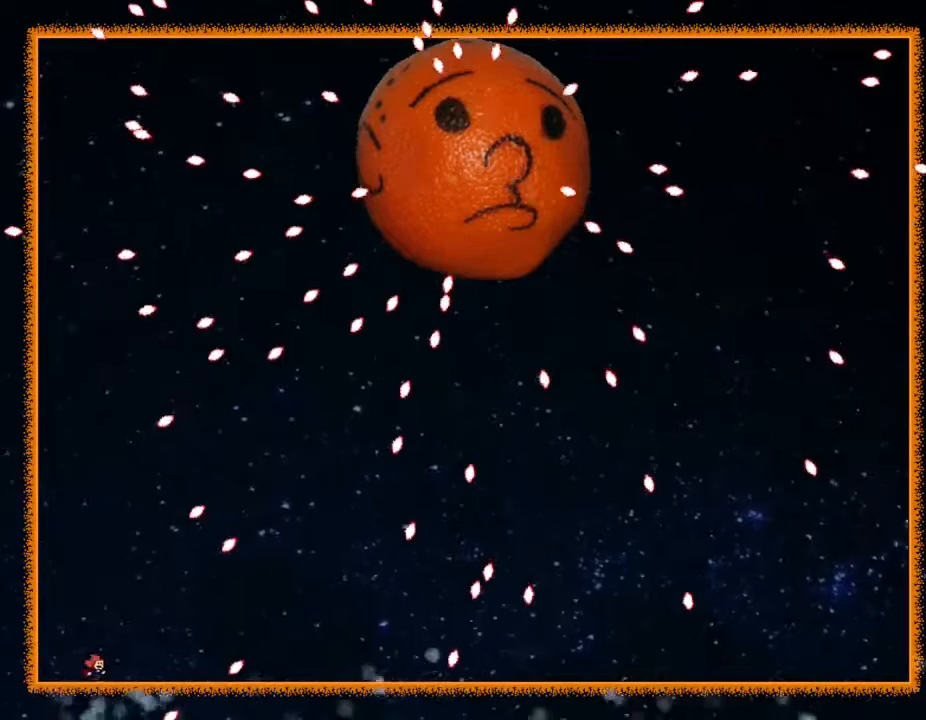
{"keys": [], "events": [[33, "right", "up"], [333, "left", "down"], [417, "left", "up"]]}